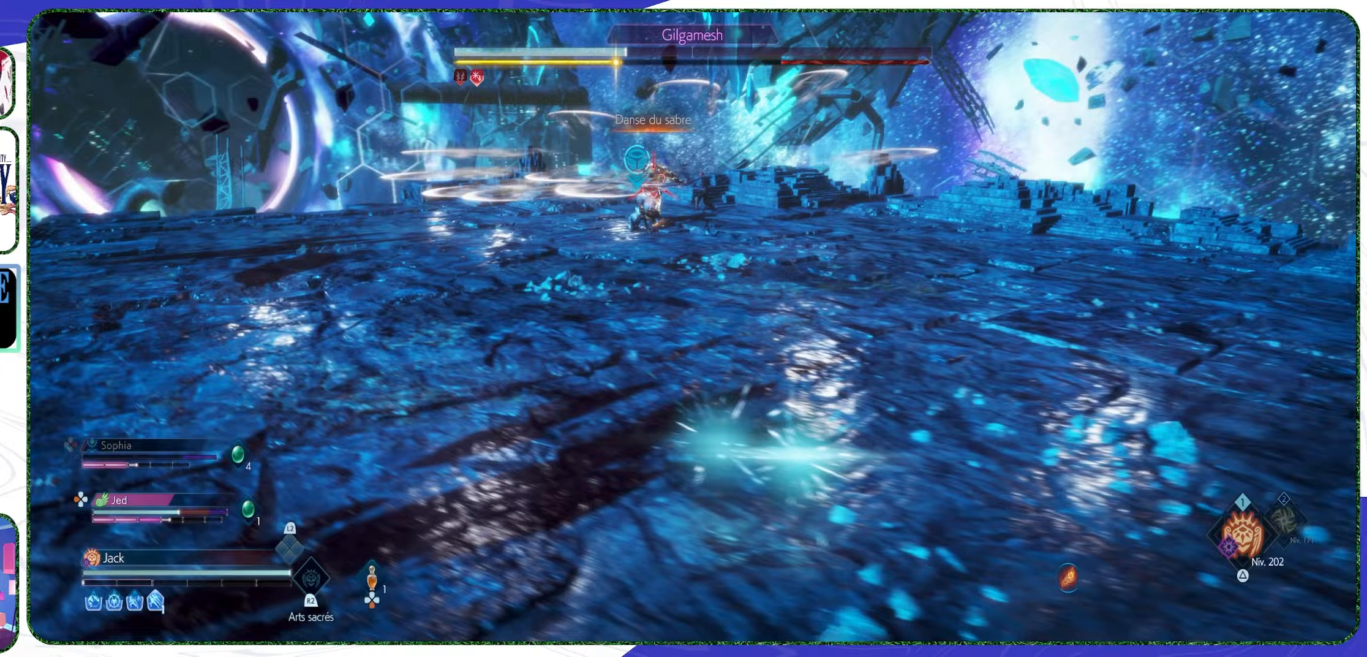
Gameplay with a controller (PlayStation layout); each line is a JSON object with the inputs held at the frame after it. "events" lists button and stick changes between this image and that frame as [ms after this image, input, new state], when the widget could be followed in between.
{"buttons": ["L2"], "left_stick": "down-right", "right_stick": "center", "events": [[67, "CROSS", "up"], [100, "left_stick", "down-right"], [133, "CROSS", "down"], [200, "CROSS", "up"], [467, "L2", "down"]]}
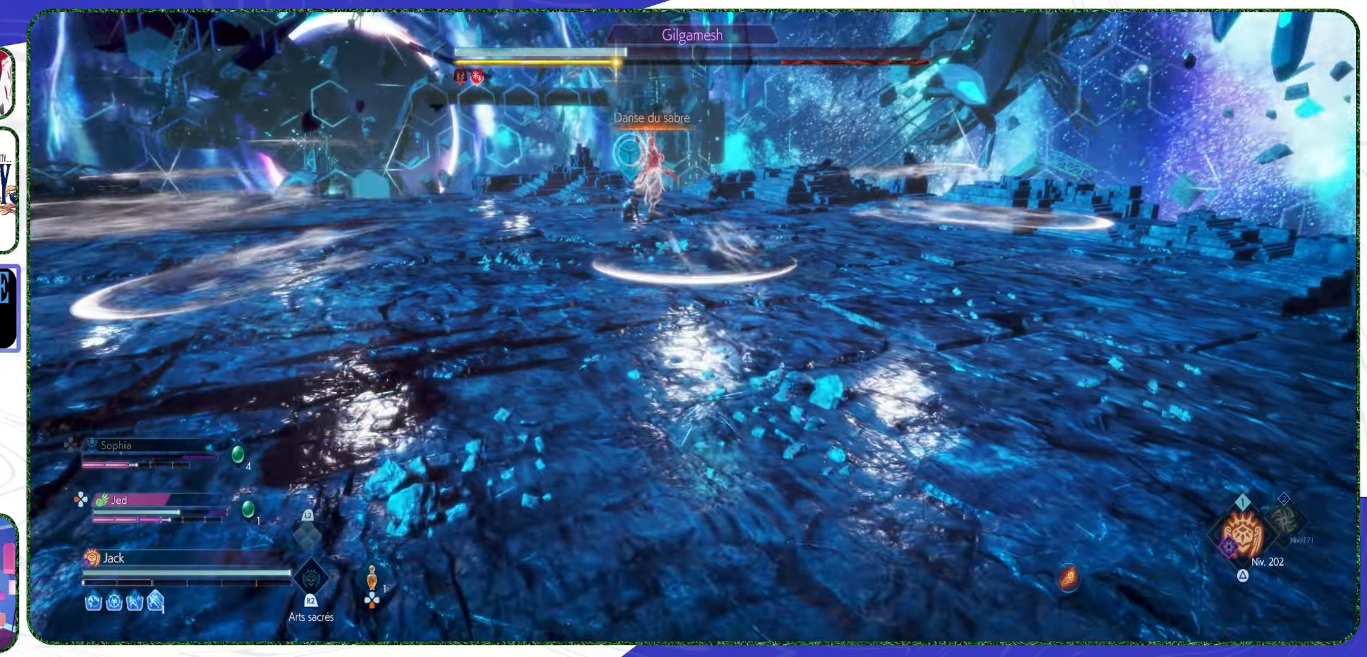
{"buttons": ["L2"], "left_stick": "center", "right_stick": "center", "events": [[467, "left_stick", "center"]]}
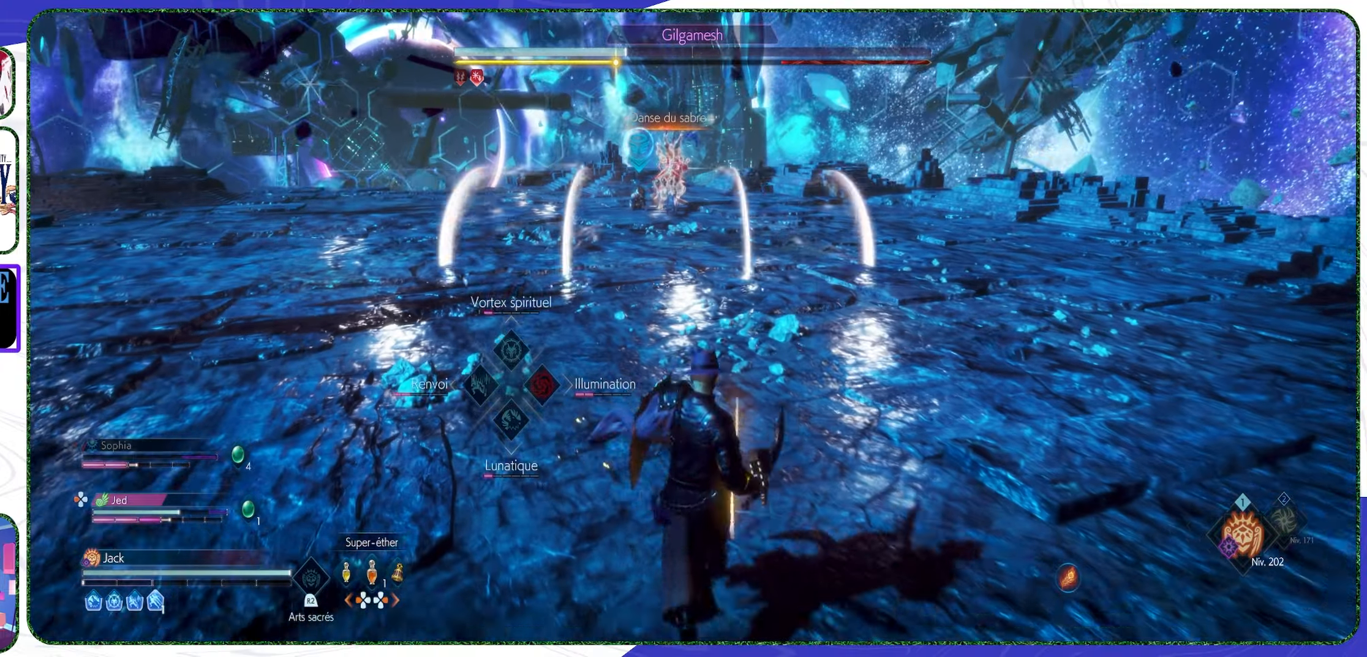
{"buttons": ["L2"], "left_stick": "center", "right_stick": "center", "events": [[233, "DPAD_DOWN", "down"], [367, "DPAD_DOWN", "up"]]}
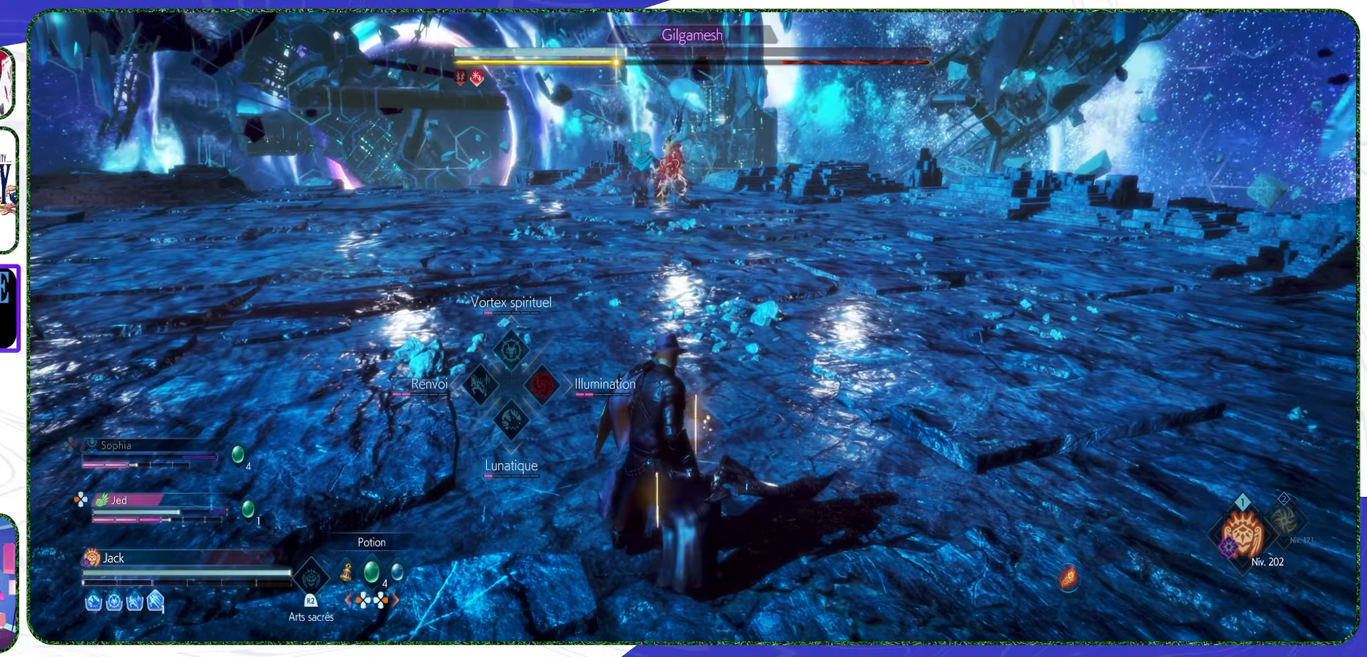
{"buttons": ["L2"], "left_stick": "center", "right_stick": "center", "events": [[233, "DPAD_LEFT", "down"], [300, "DPAD_LEFT", "up"]]}
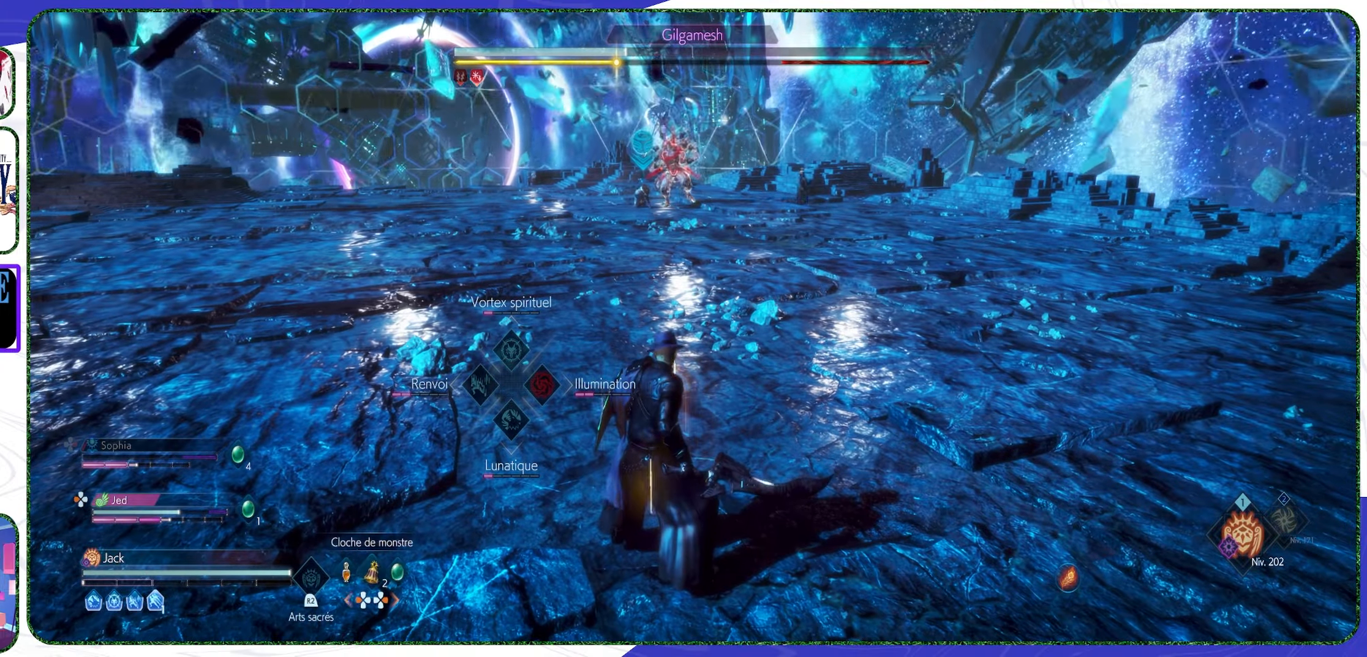
{"buttons": ["DPAD_DOWN"], "left_stick": "center", "right_stick": "center", "events": [[67, "DPAD_LEFT", "down"], [133, "DPAD_LEFT", "up"], [333, "L2", "up"], [500, "DPAD_DOWN", "down"]]}
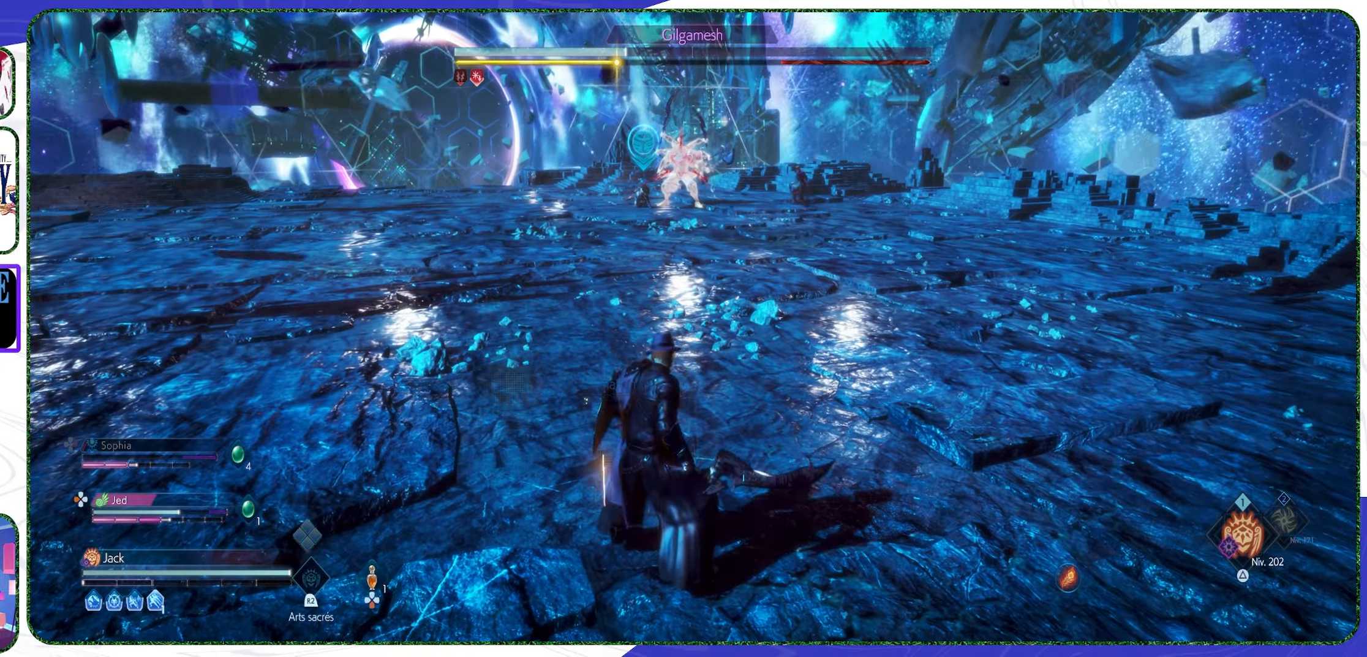
{"buttons": [], "left_stick": "center", "right_stick": "center", "events": [[167, "DPAD_DOWN", "up"]]}
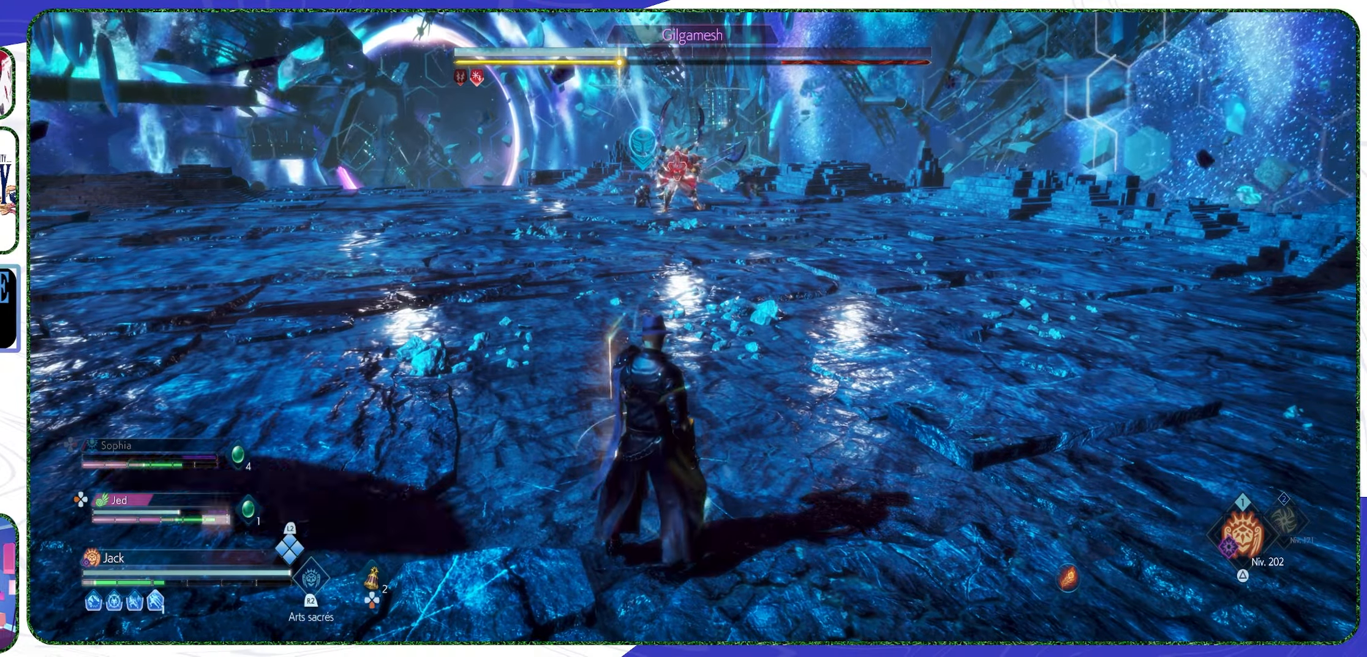
{"buttons": [], "left_stick": "center", "right_stick": "center", "events": []}
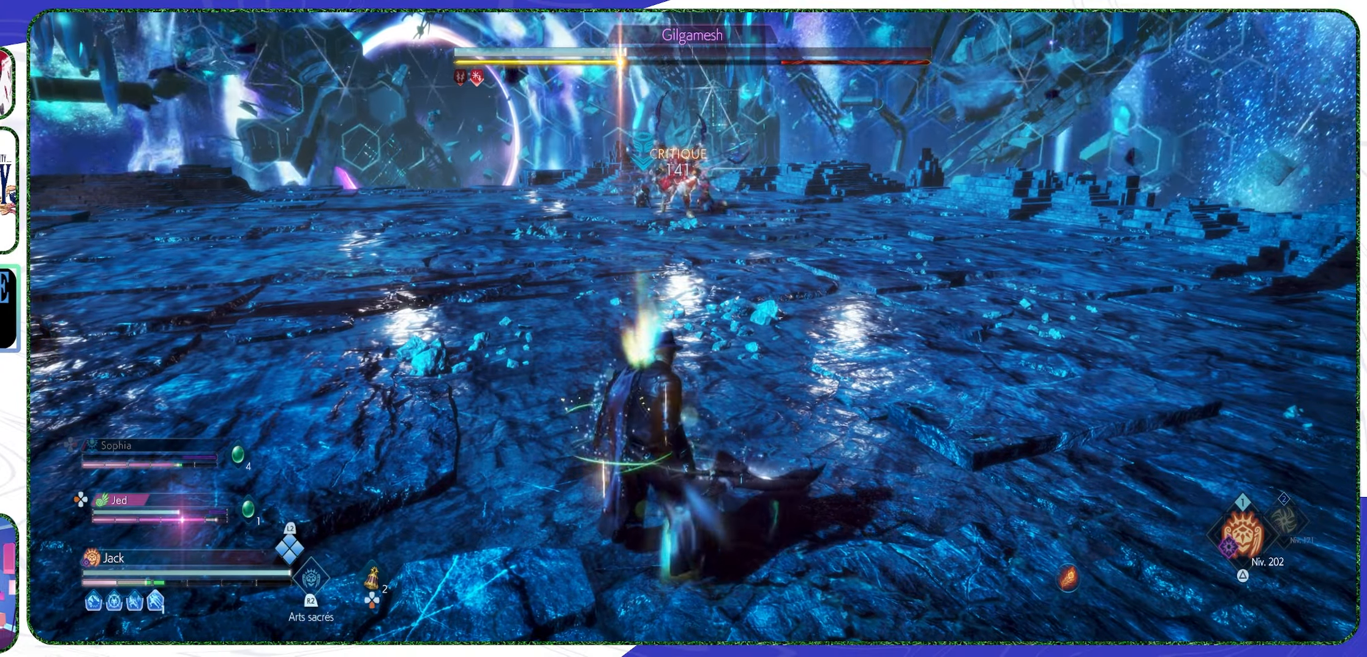
{"buttons": ["L2"], "left_stick": "center", "right_stick": "center", "events": [[500, "L2", "down"]]}
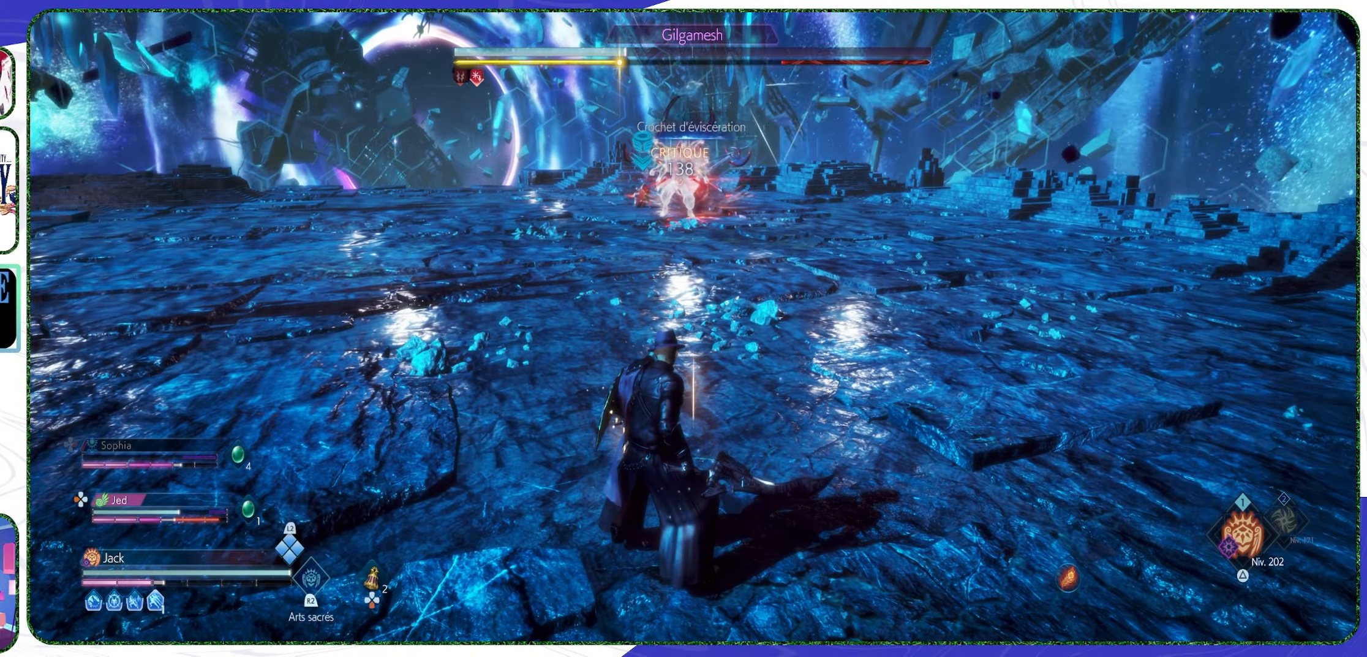
{"buttons": ["L2", "DPAD_LEFT"], "left_stick": "center", "right_stick": "center", "events": [[467, "DPAD_LEFT", "down"]]}
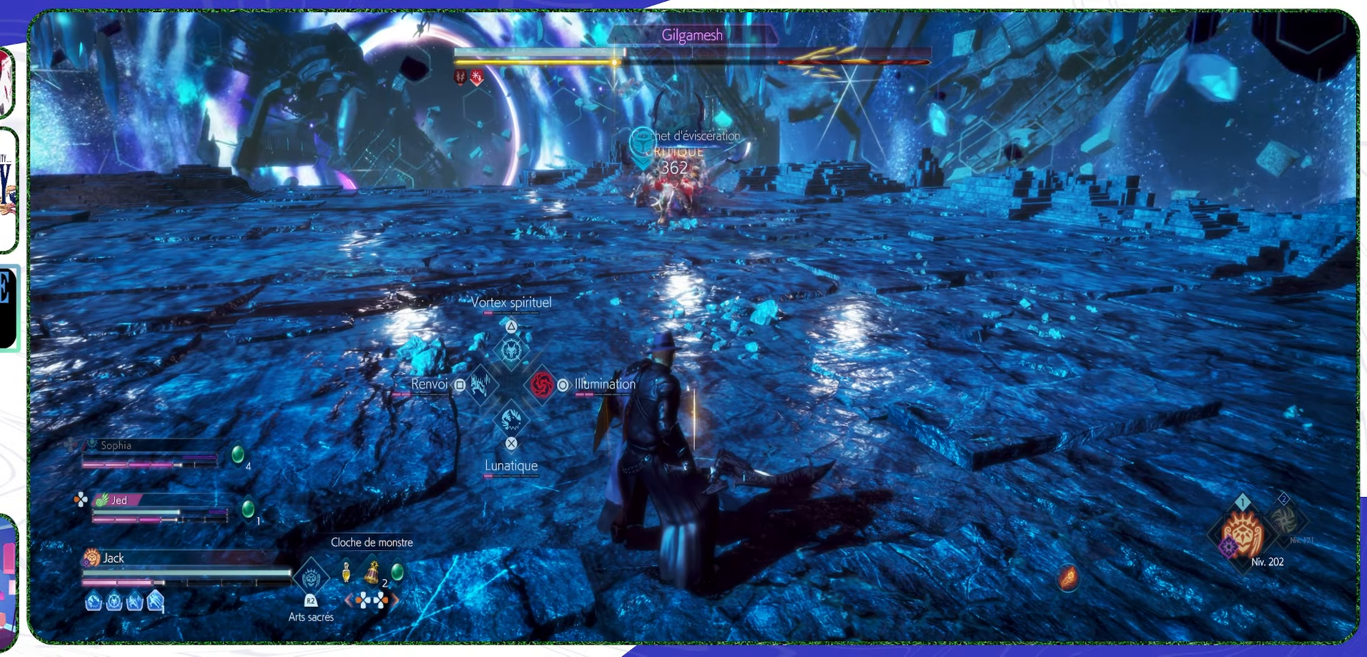
{"buttons": ["DPAD_DOWN"], "left_stick": "center", "right_stick": "center", "events": [[67, "DPAD_LEFT", "up"], [233, "L2", "up"], [467, "DPAD_DOWN", "down"]]}
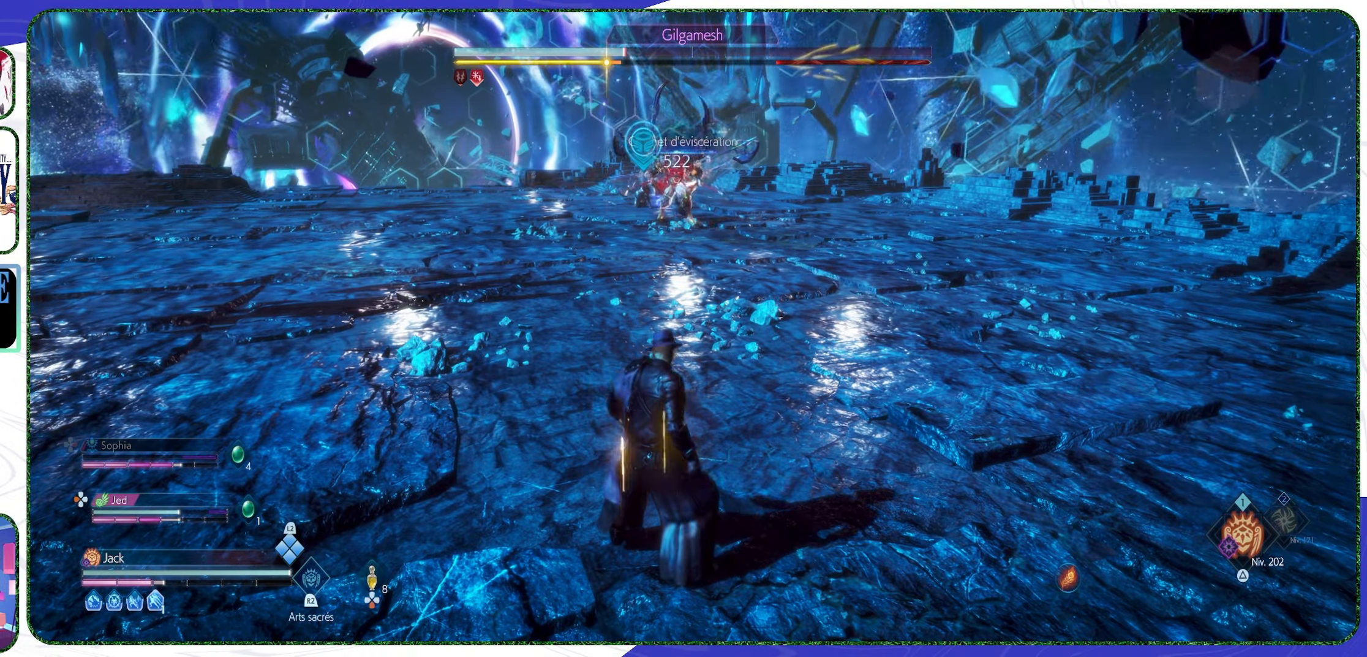
{"buttons": [], "left_stick": "center", "right_stick": "center", "events": [[100, "DPAD_DOWN", "up"]]}
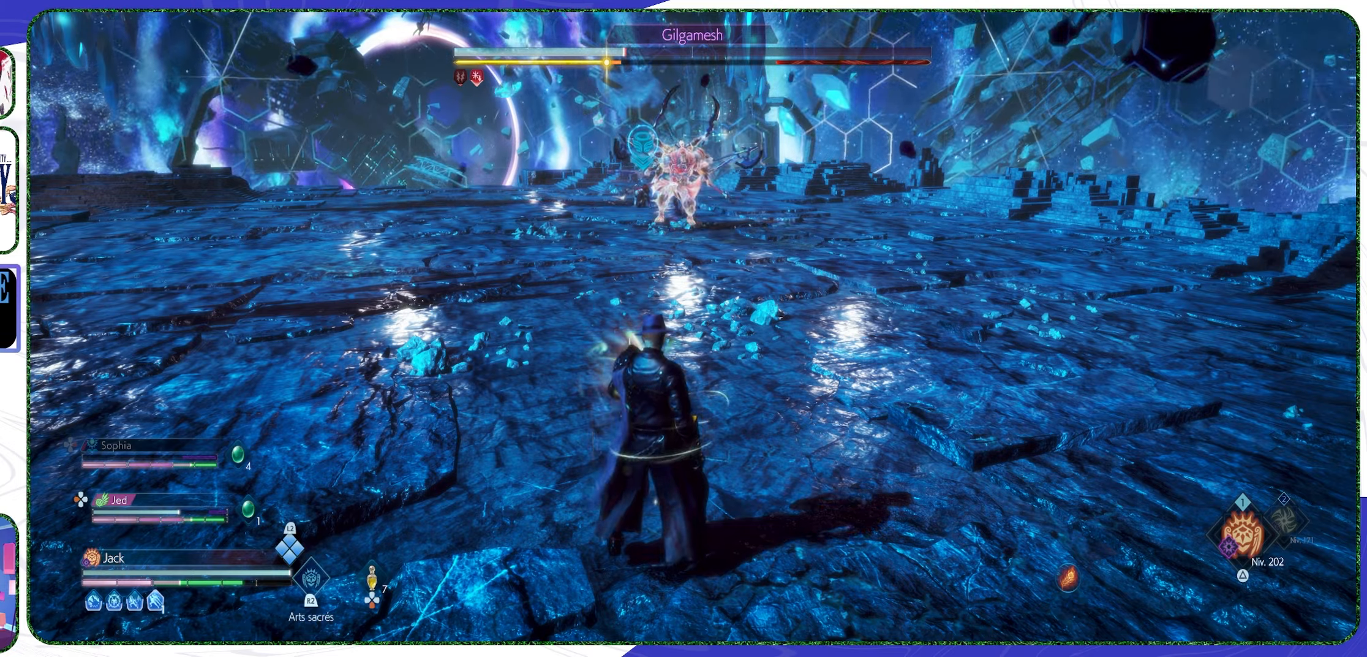
{"buttons": [], "left_stick": "center", "right_stick": "center", "events": [[33, "DPAD_DOWN", "down"], [166, "DPAD_DOWN", "up"]]}
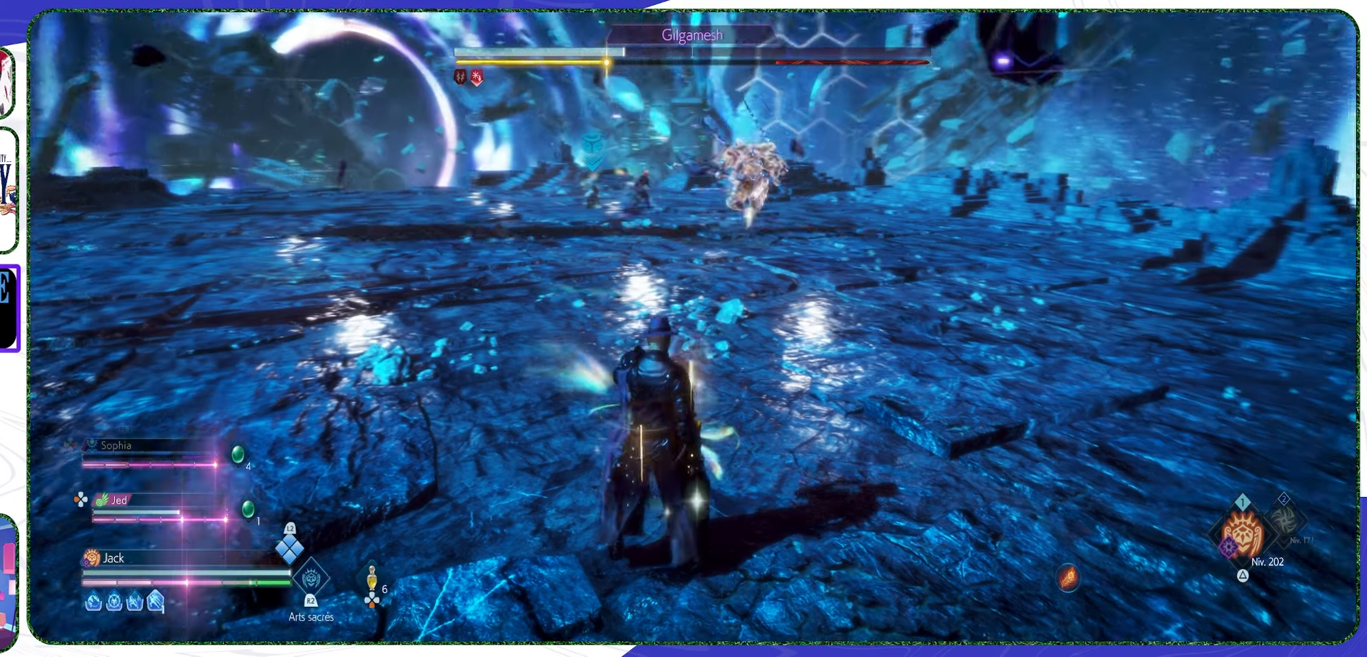
{"buttons": ["CROSS"], "left_stick": "up-left", "right_stick": "center", "events": [[133, "left_stick", "up-left"], [266, "L3", "down"], [366, "CROSS", "down"], [366, "L3", "up"], [466, "CROSS", "up"], [500, "CROSS", "down"]]}
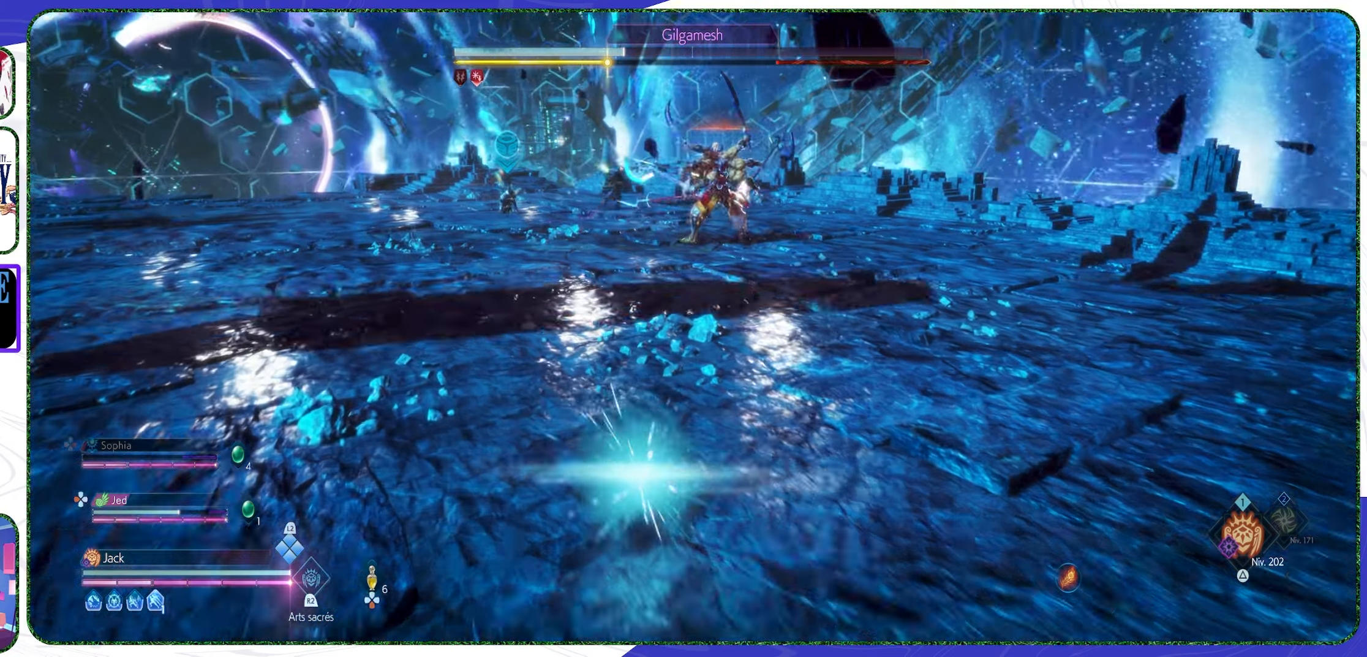
{"buttons": ["CROSS"], "left_stick": "up-left", "right_stick": "center", "events": [[100, "CROSS", "up"], [133, "CROSS", "down"], [266, "CROSS", "up"], [333, "CROSS", "down"], [400, "CROSS", "up"], [466, "CROSS", "down"]]}
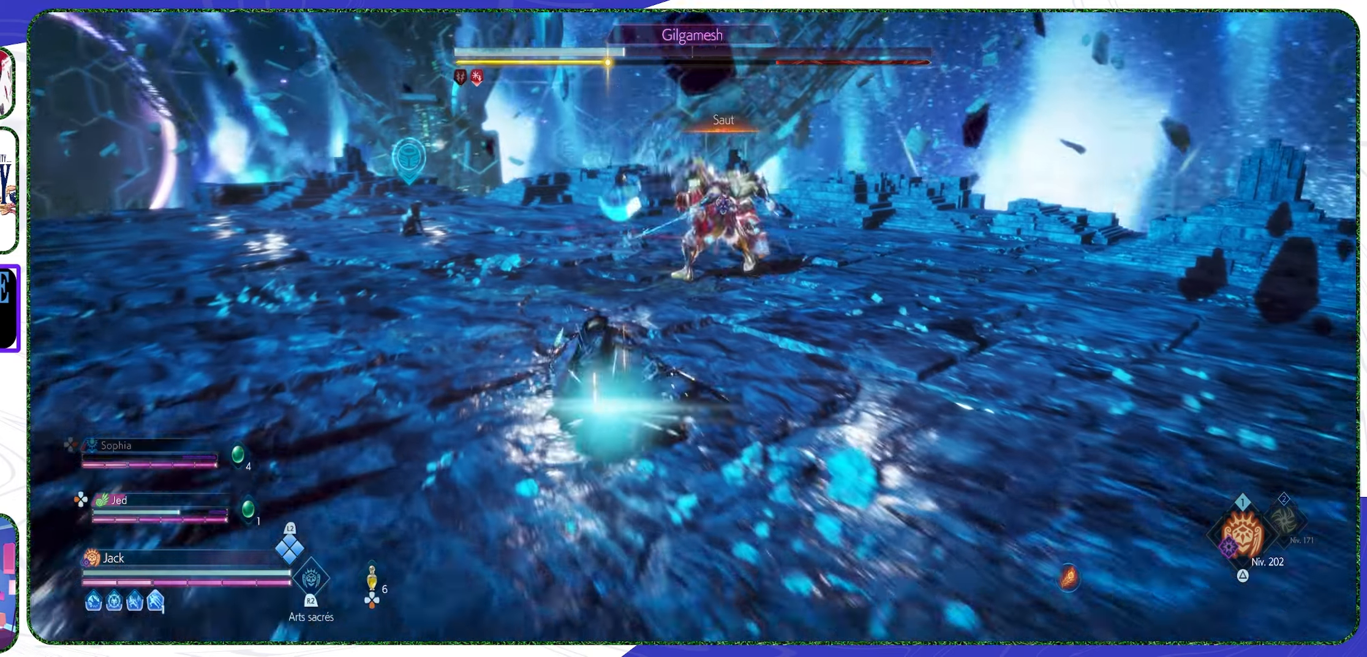
{"buttons": ["CROSS"], "left_stick": "up-left", "right_stick": "center", "events": [[66, "CROSS", "up"], [133, "CROSS", "down"], [233, "CROSS", "up"], [300, "CROSS", "down"], [400, "CROSS", "up"], [466, "CROSS", "down"]]}
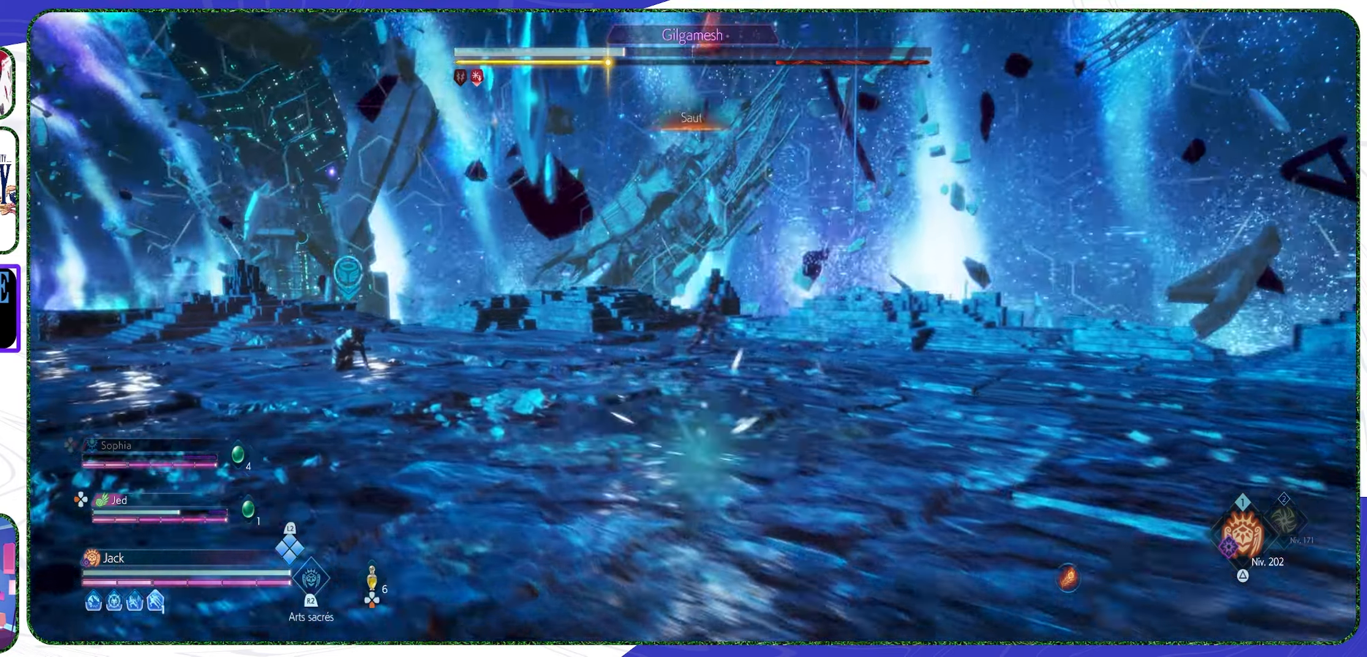
{"buttons": ["CROSS"], "left_stick": "up-left", "right_stick": "center", "events": [[33, "CROSS", "up"], [100, "CROSS", "down"], [200, "CROSS", "up"], [266, "CROSS", "down"], [333, "CROSS", "up"], [400, "CROSS", "down"]]}
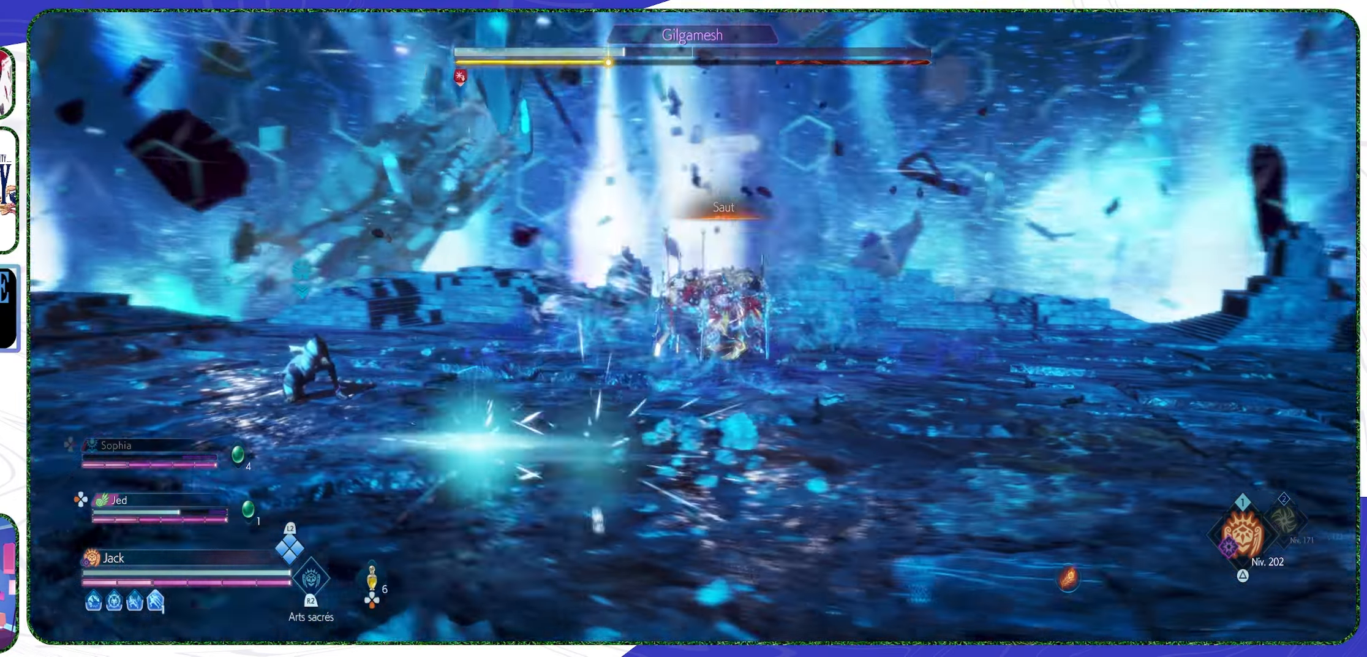
{"buttons": [], "left_stick": "left", "right_stick": "center", "events": [[33, "CROSS", "up"], [66, "CROSS", "down"], [166, "CROSS", "up"], [433, "left_stick", "left"]]}
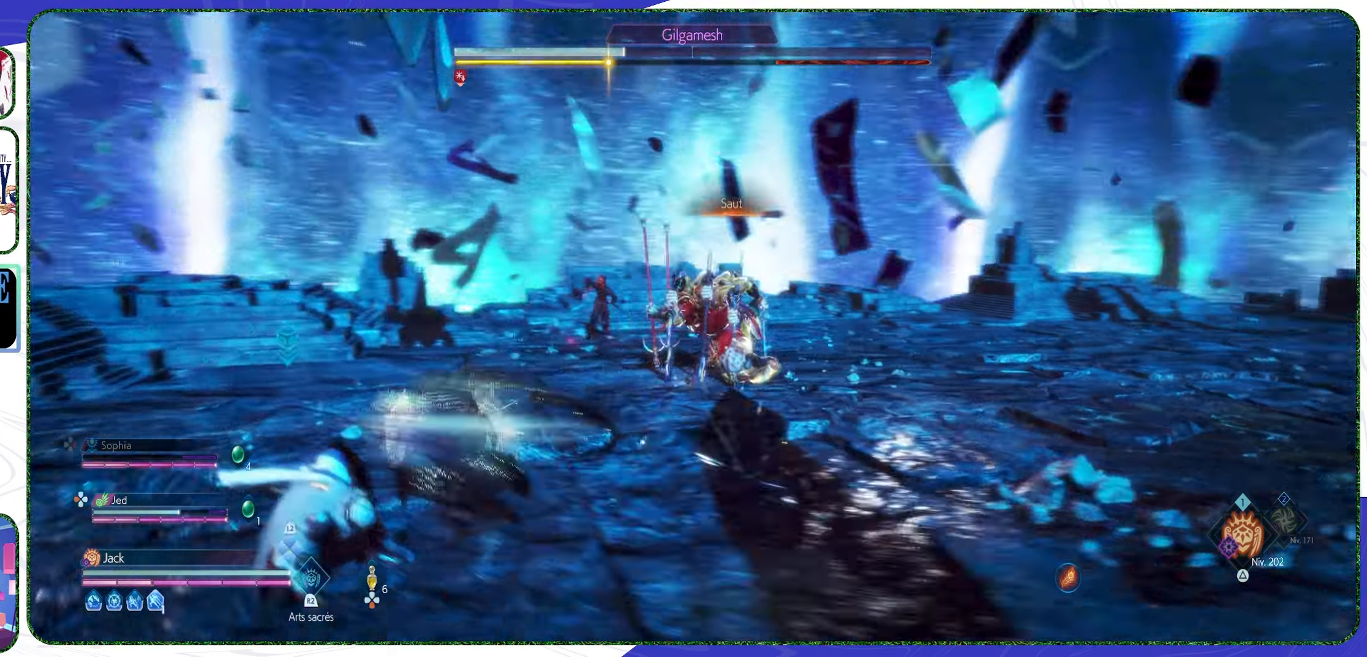
{"buttons": ["TOUCHPAD"], "left_stick": "down-right", "right_stick": "center", "events": [[100, "left_stick", "down-left"], [266, "TOUCHPAD", "down"], [266, "left_stick", "down-right"]]}
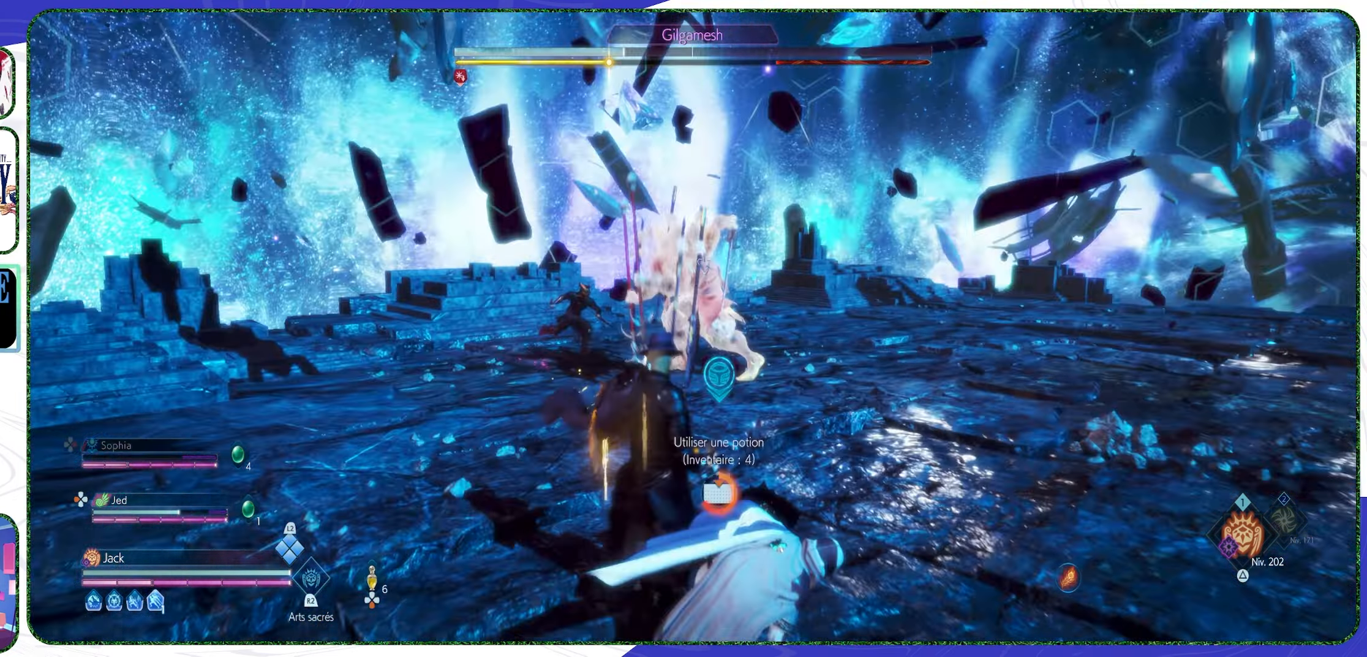
{"buttons": [], "left_stick": "up-right", "right_stick": "center", "events": [[133, "left_stick", "center"], [400, "TOUCHPAD", "up"], [400, "left_stick", "up-right"]]}
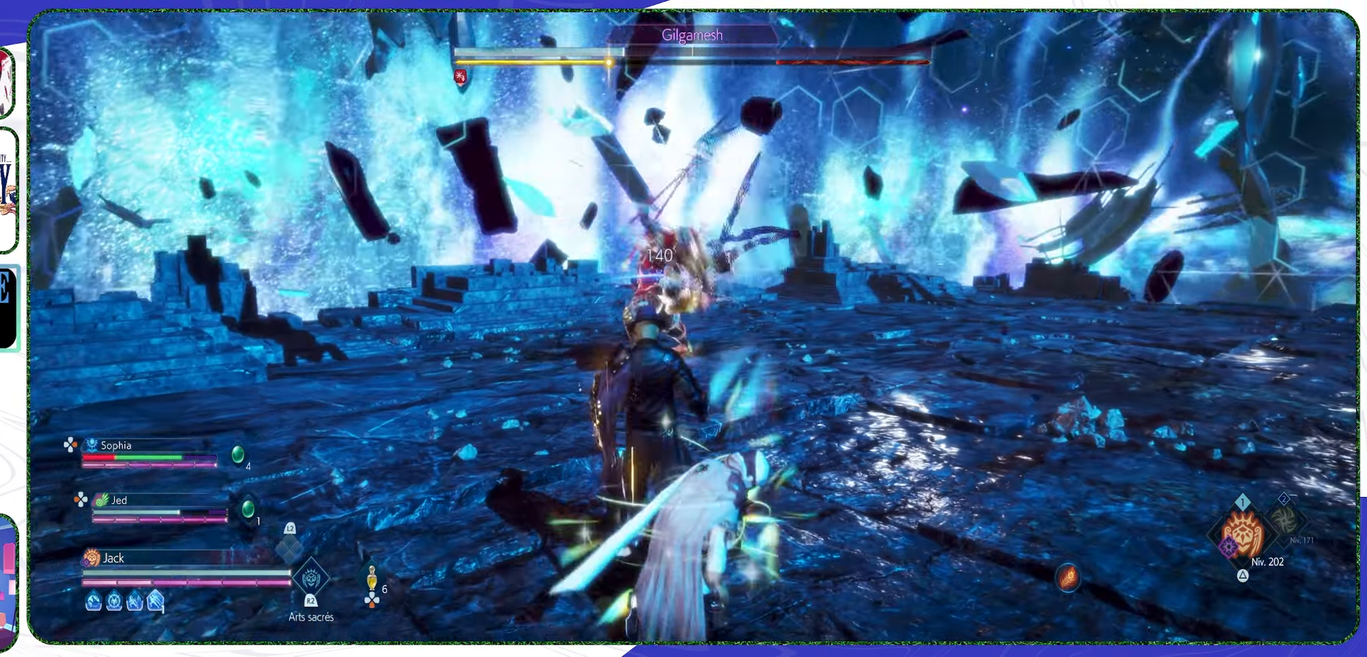
{"buttons": ["CROSS"], "left_stick": "up", "right_stick": "center", "events": [[100, "left_stick", "up"], [133, "CROSS", "down"], [233, "CROSS", "up"], [466, "CROSS", "down"]]}
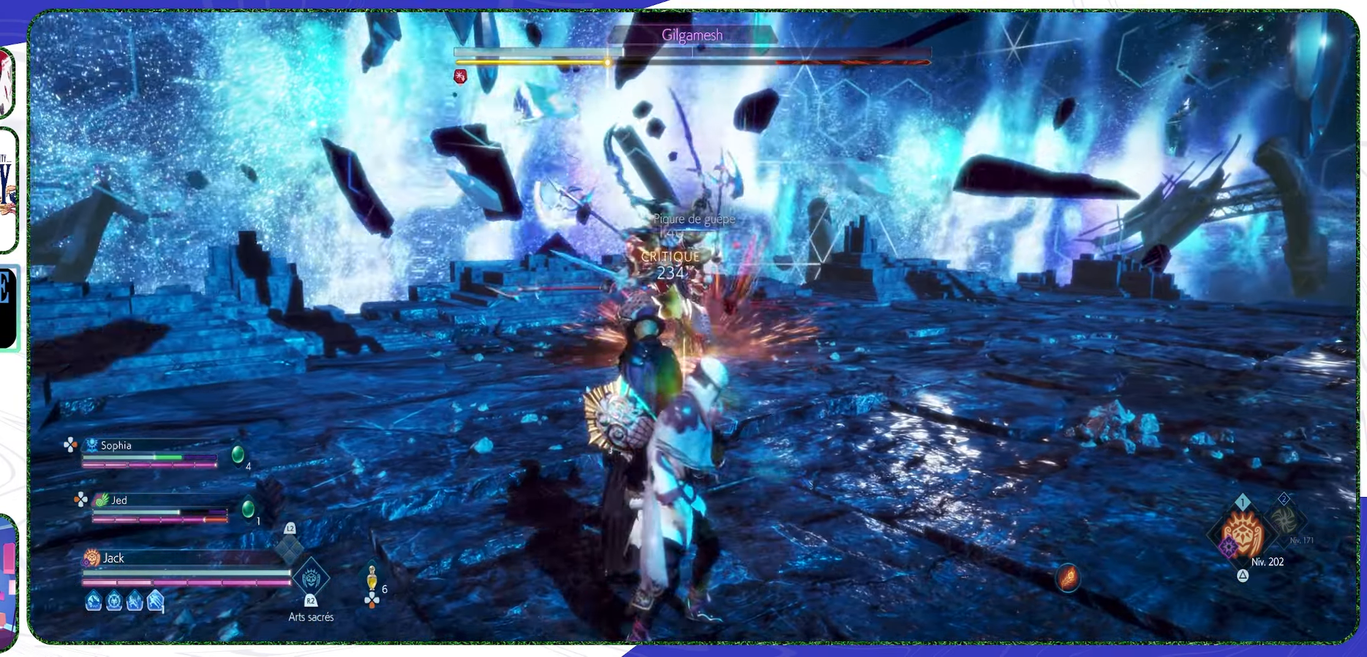
{"buttons": [], "left_stick": "up", "right_stick": "center", "events": [[66, "CROSS", "up"]]}
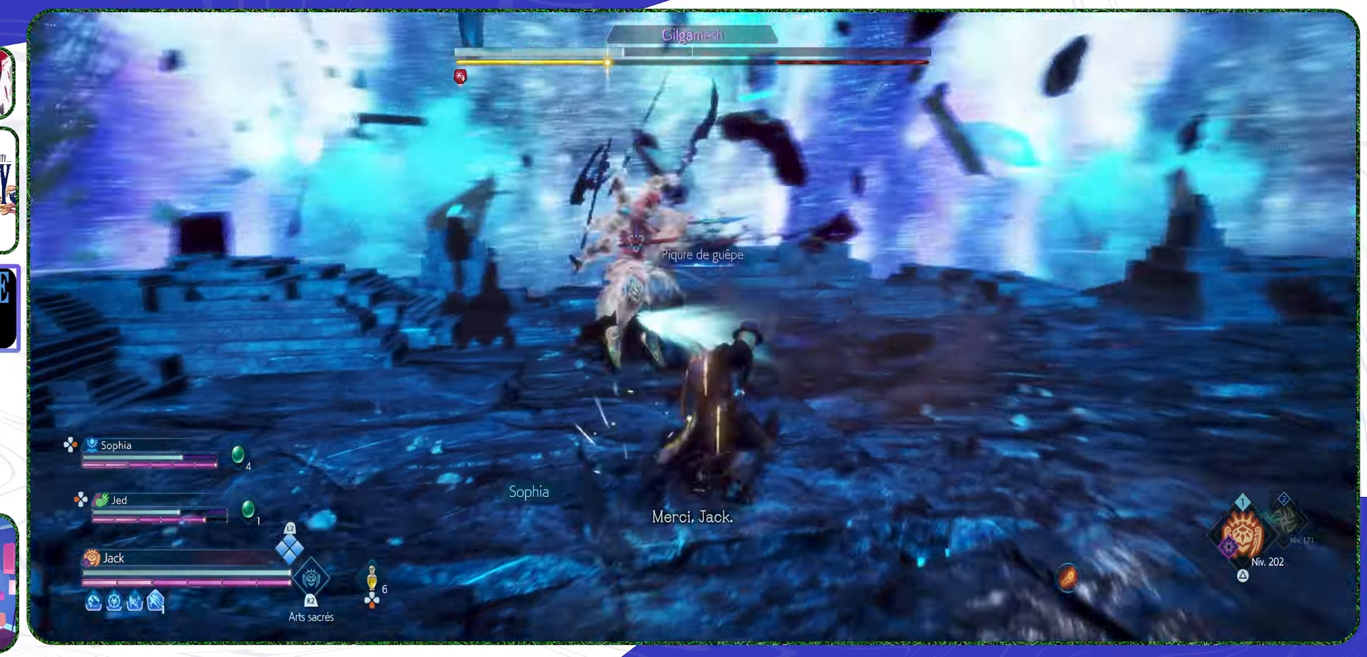
{"buttons": [], "left_stick": "up", "right_stick": "center", "events": [[234, "left_stick", "up-right"], [367, "left_stick", "up"]]}